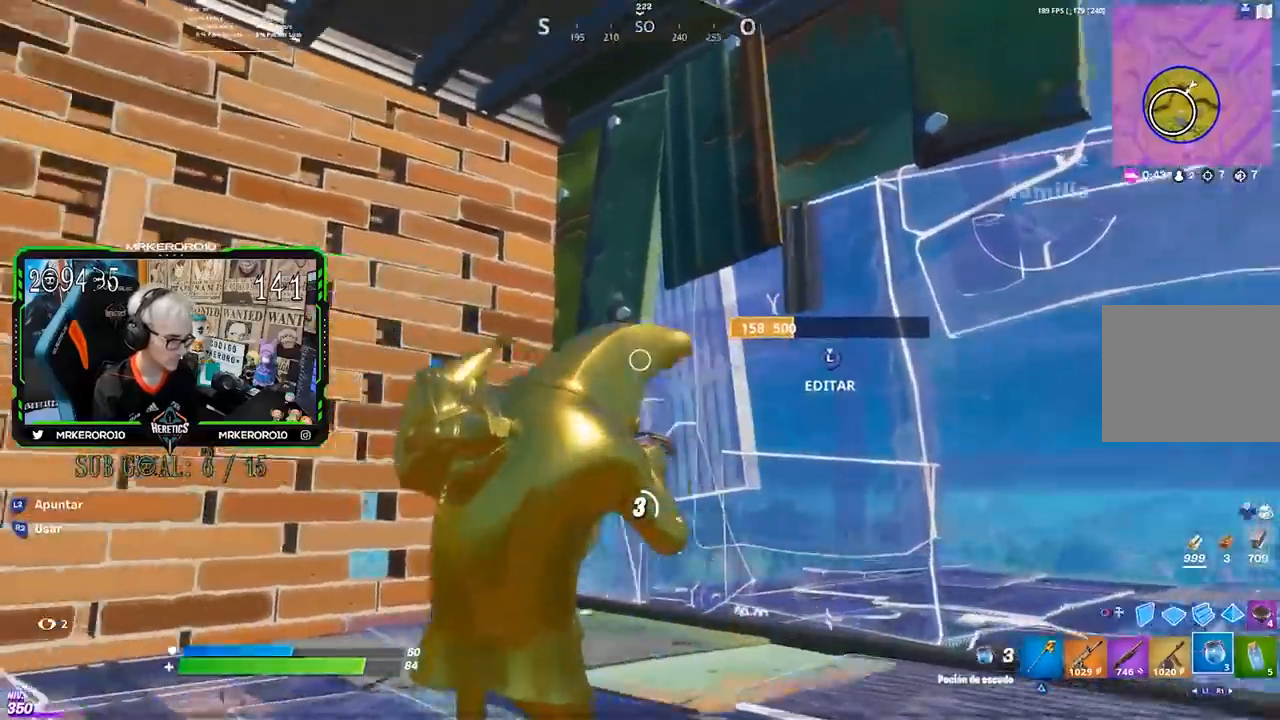
Gameplay with a controller (PlayStation layout); each line is a JSON object with the inputs held at the frame after it. "events" lists button and stick changes between this image and that frame as [ms after this image, input, new state], when the widget could be followed in between.
{"buttons": [], "left_stick": "center", "right_stick": "center", "events": [[50, "R3", "up"], [283, "R3", "down"], [383, "R3", "up"]]}
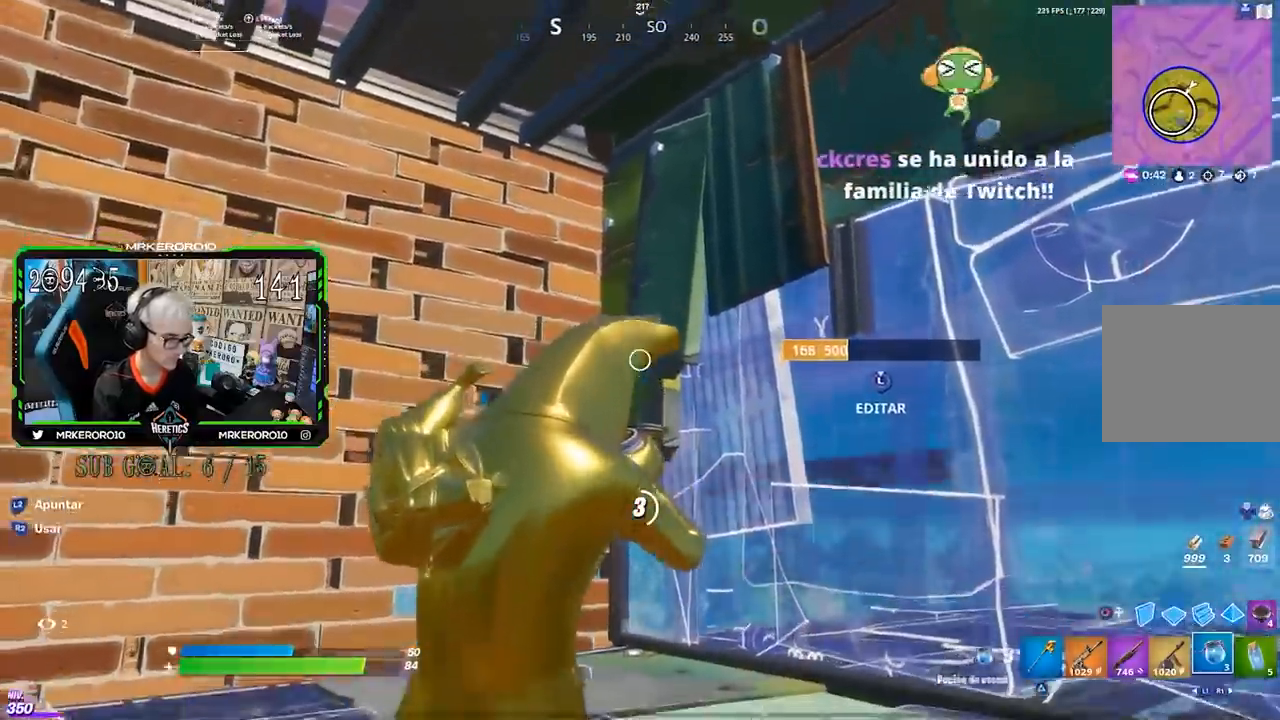
{"buttons": ["R3"], "left_stick": "center", "right_stick": "center", "events": [[183, "right_stick", "left"], [250, "right_stick", "down-left"], [383, "right_stick", "center"], [483, "R3", "down"]]}
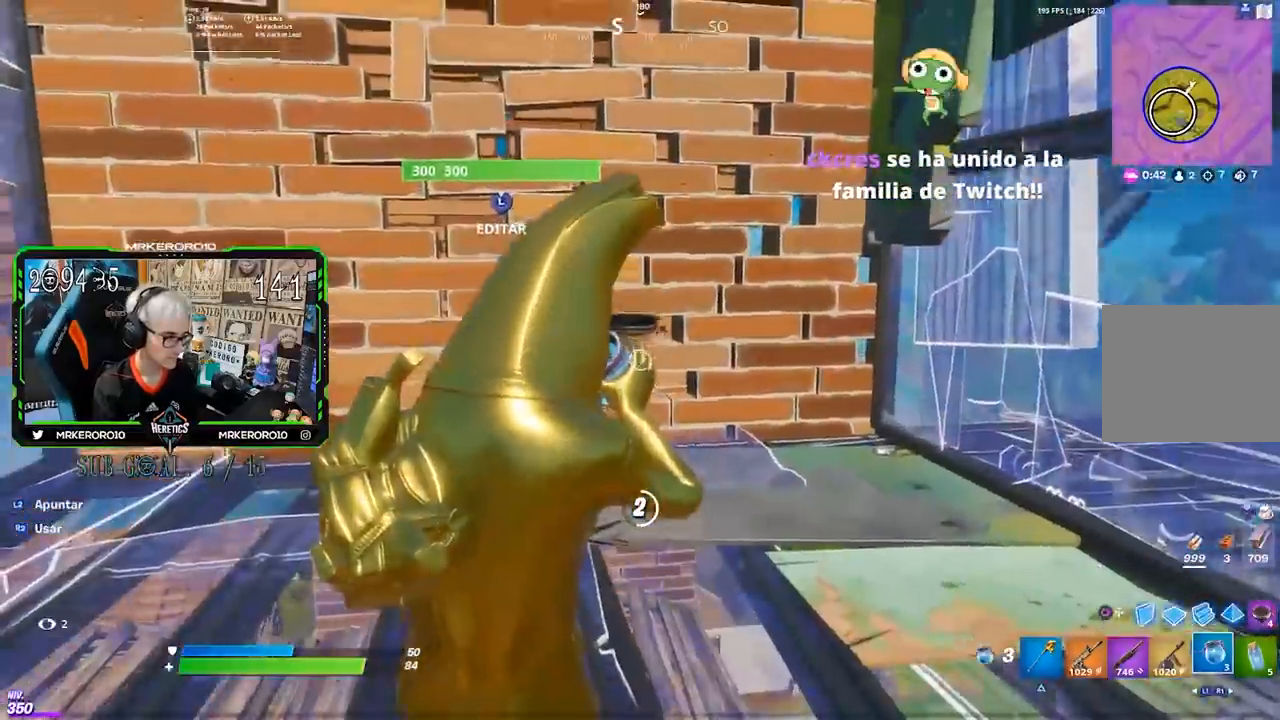
{"buttons": ["R3"], "left_stick": "center", "right_stick": "center", "events": [[50, "R3", "up"], [117, "R3", "down"], [217, "R3", "up"], [283, "R3", "down"], [350, "R3", "up"], [417, "R3", "down"]]}
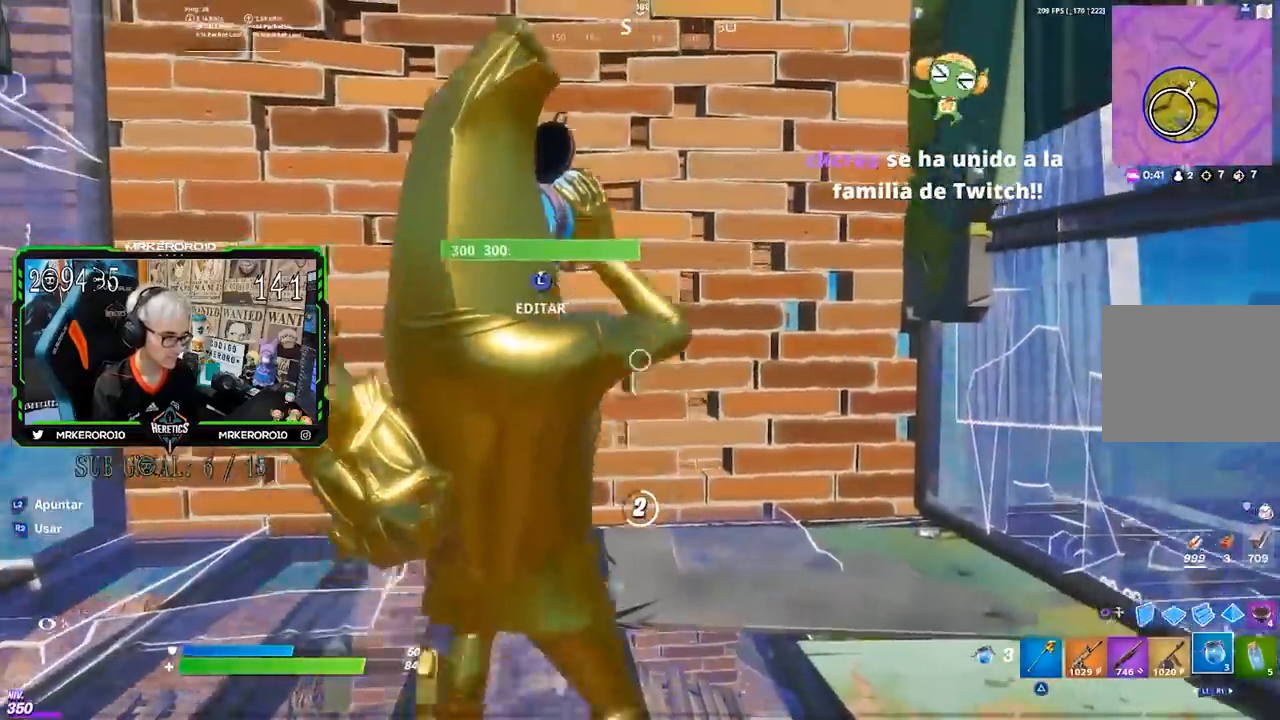
{"buttons": [], "left_stick": "center", "right_stick": "center", "events": [[17, "R3", "up"]]}
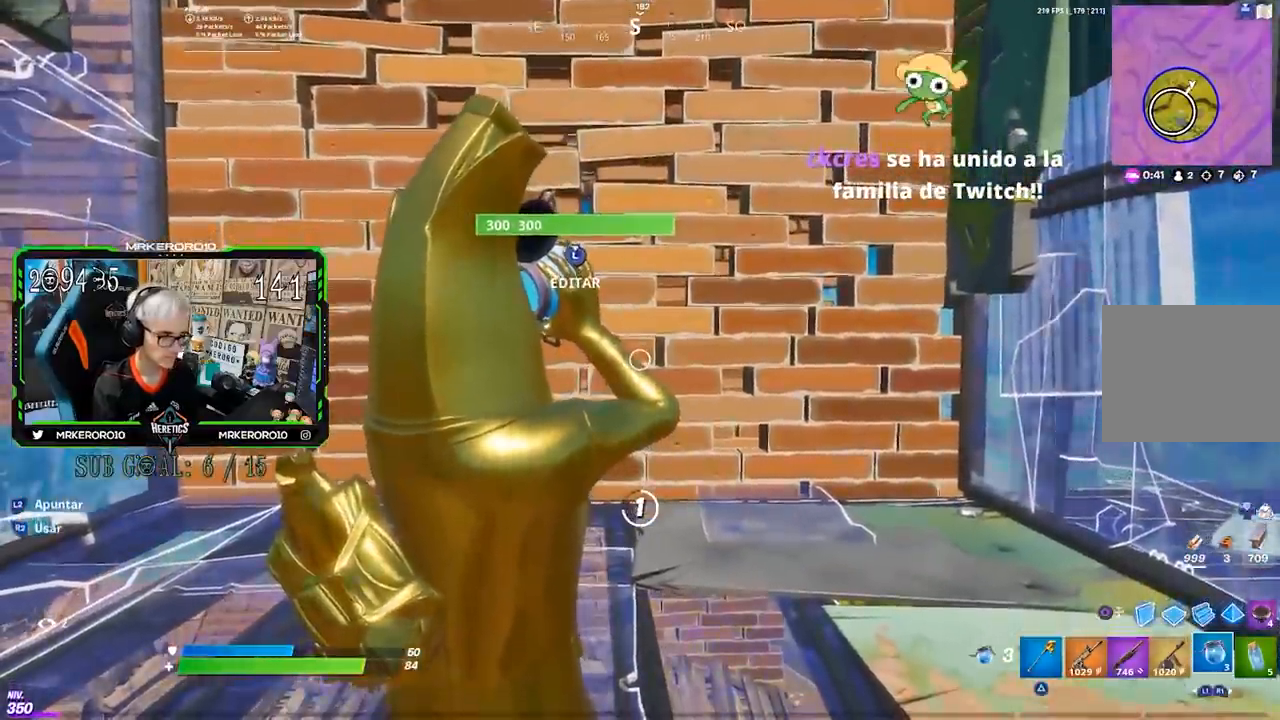
{"buttons": [], "left_stick": "center", "right_stick": "center", "events": [[183, "right_stick", "right"], [283, "right_stick", "center"]]}
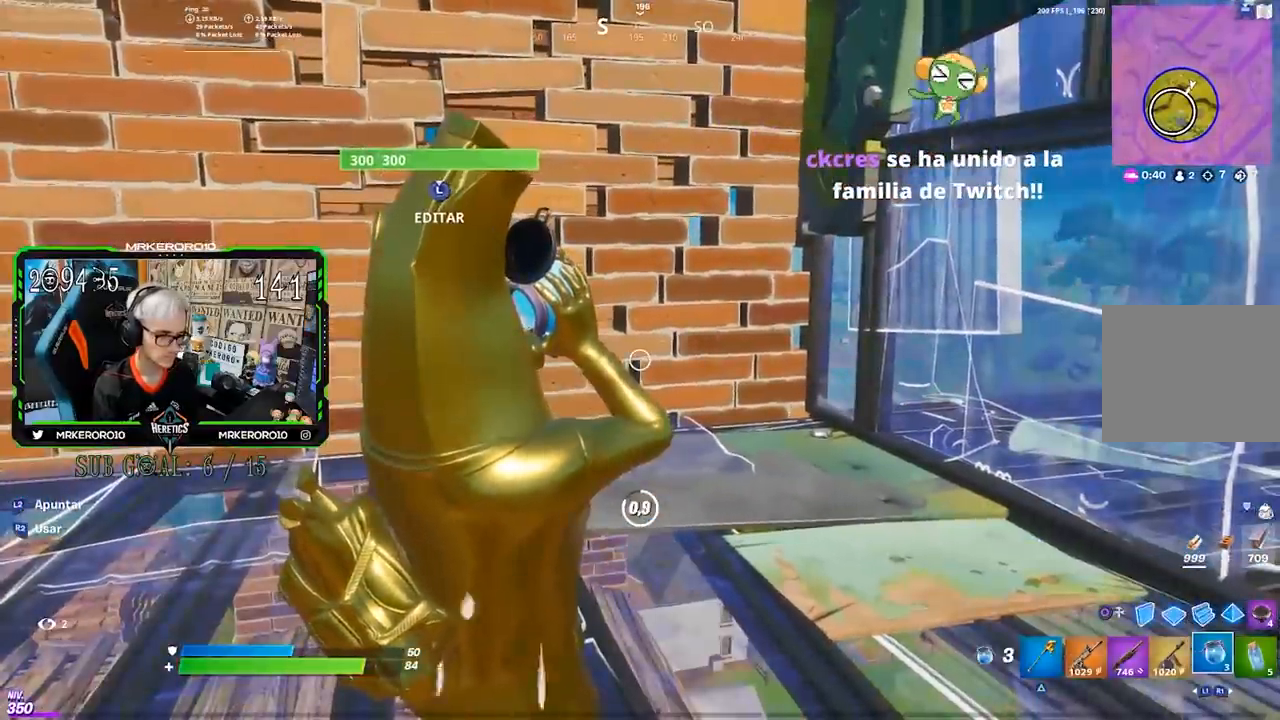
{"buttons": [], "left_stick": "center", "right_stick": "center", "events": []}
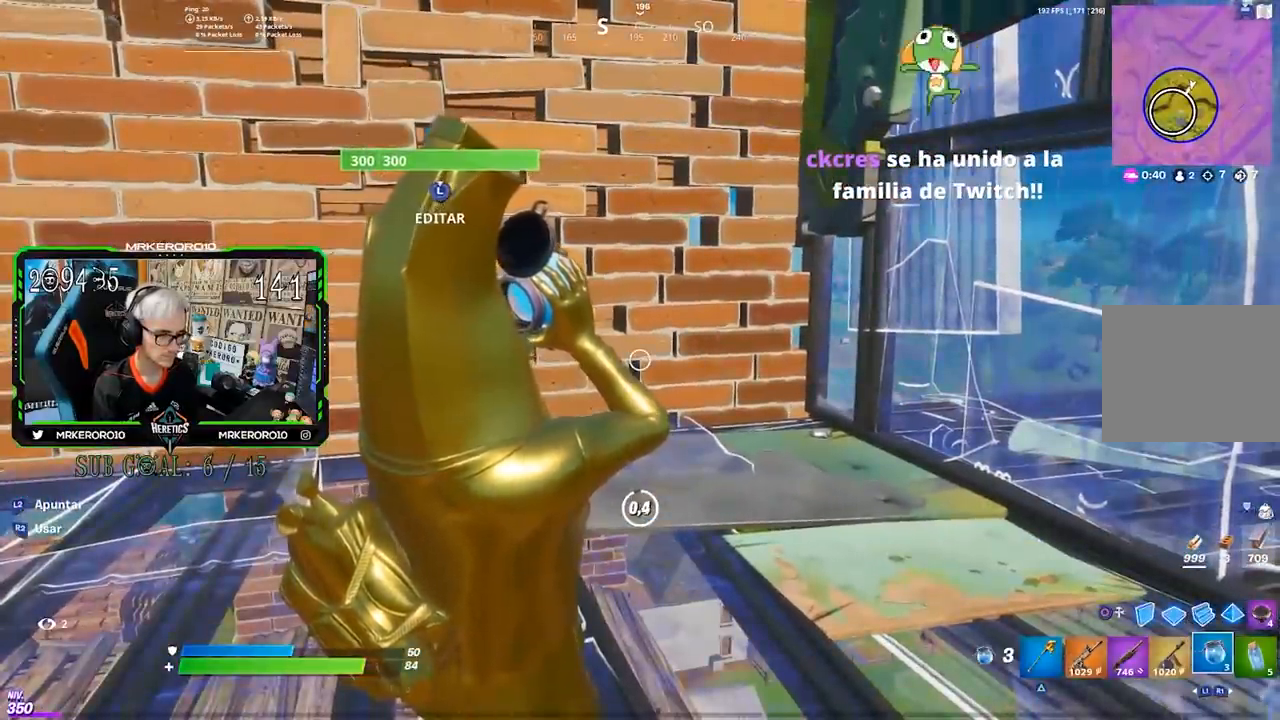
{"buttons": [], "left_stick": "center", "right_stick": "center", "events": []}
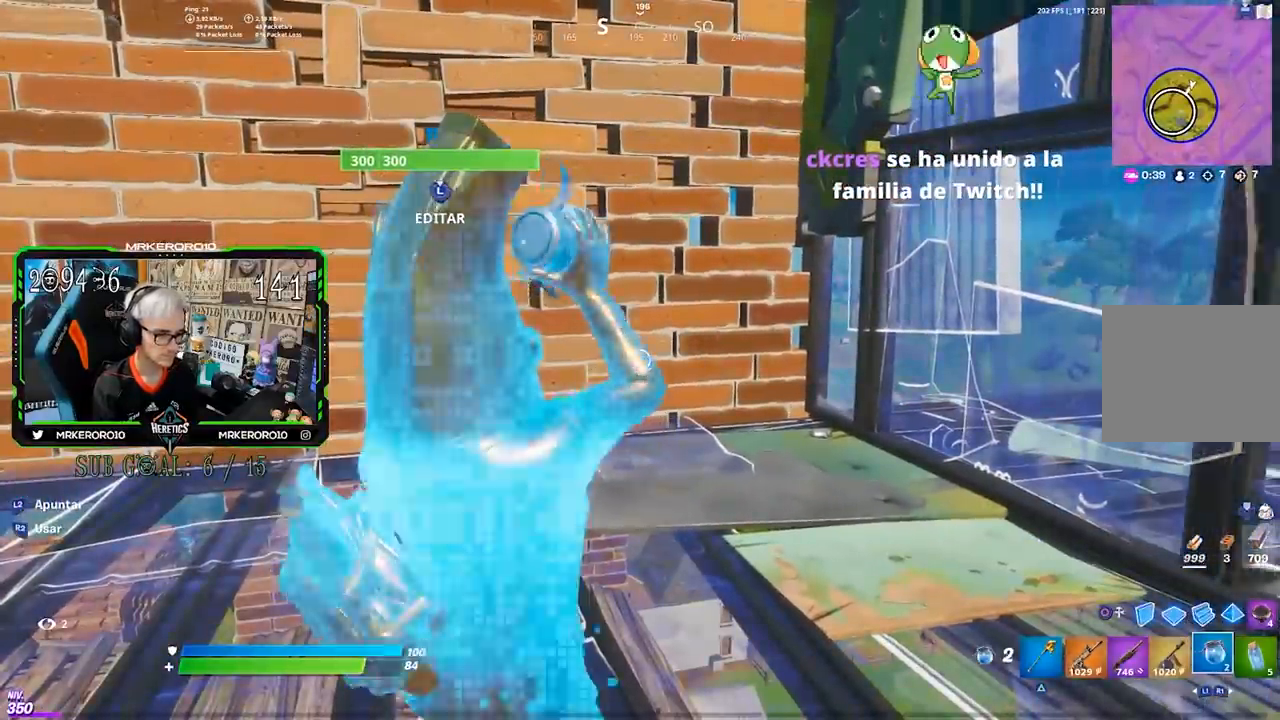
{"buttons": [], "left_stick": "center", "right_stick": "left", "events": [[83, "L1", "down"], [83, "left_stick", "up"], [150, "CROSS", "down"], [150, "L1", "up"], [183, "left_stick", "up-right"], [250, "CROSS", "up"], [283, "right_stick", "left"], [350, "R3", "down"], [400, "left_stick", "down-right"], [450, "R3", "up"], [483, "left_stick", "center"]]}
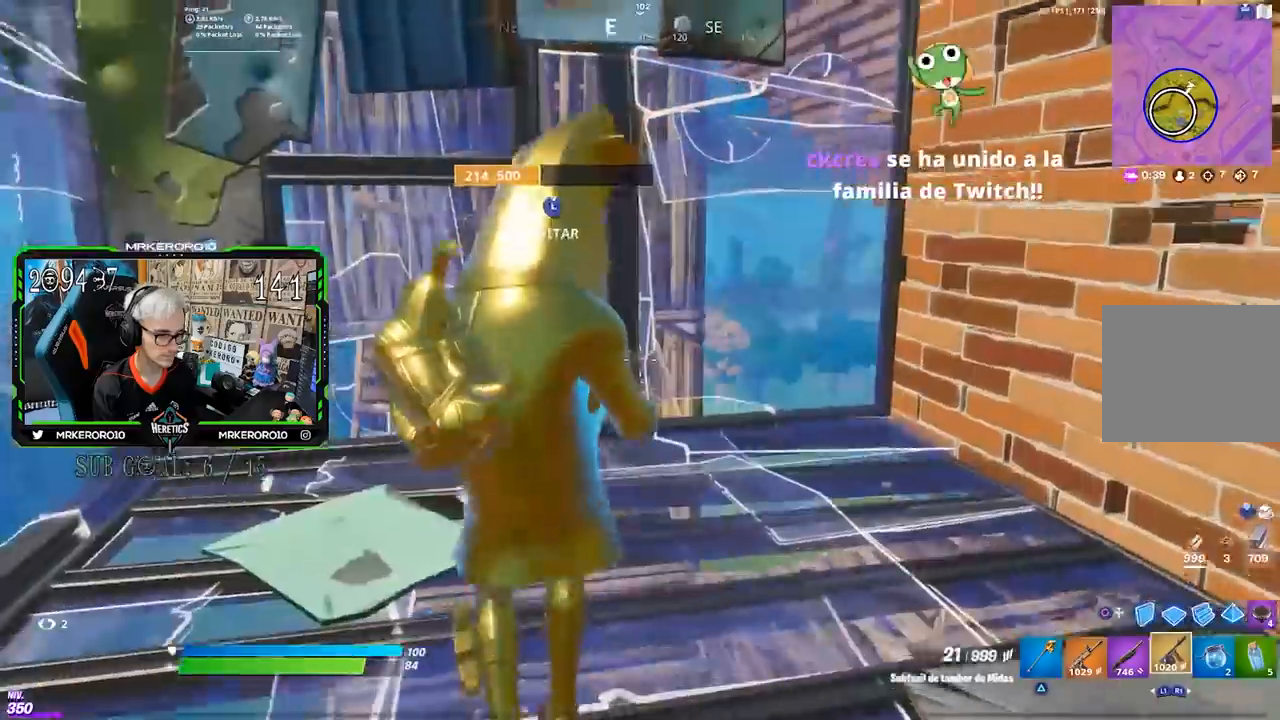
{"buttons": [], "left_stick": "left", "right_stick": "center", "events": [[17, "right_stick", "center"], [50, "SQUARE", "down"], [150, "SQUARE", "up"], [183, "SQUARE", "down"], [250, "SQUARE", "up"], [350, "SQUARE", "down"], [383, "left_stick", "left"], [417, "SQUARE", "up"]]}
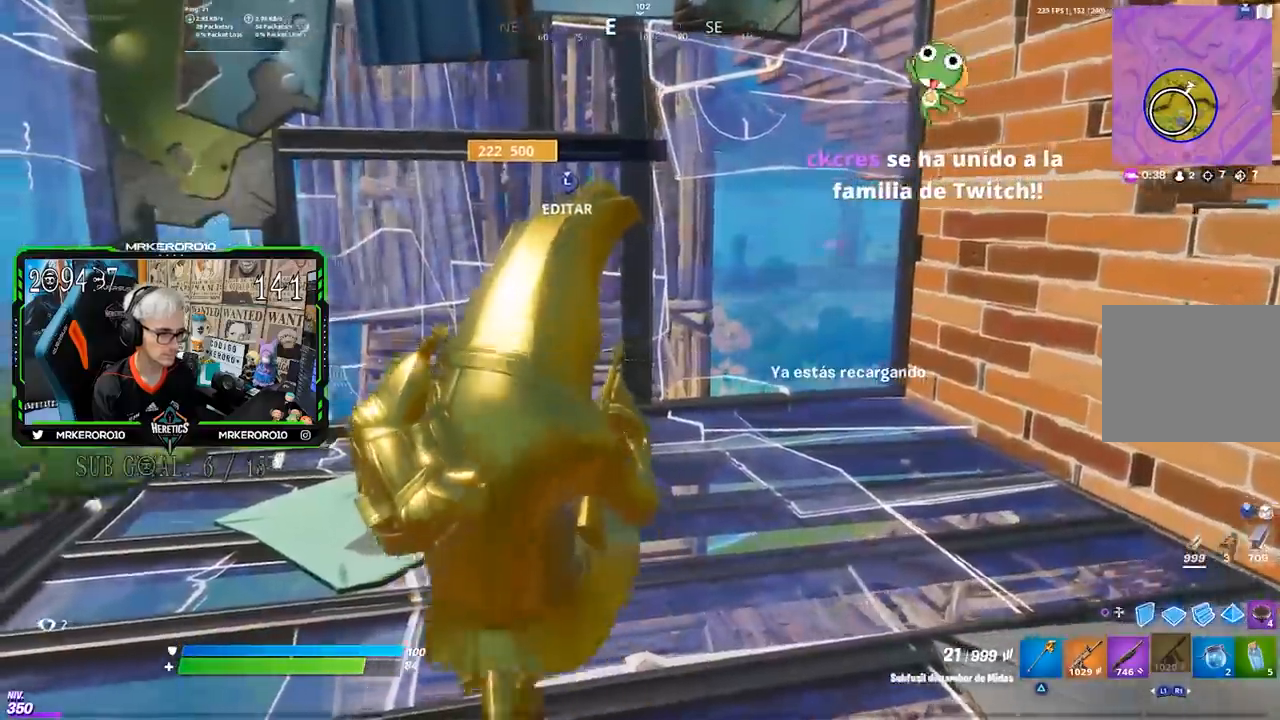
{"buttons": [], "left_stick": "center", "right_stick": "center", "events": [[17, "left_stick", "up"], [117, "R3", "down"], [150, "left_stick", "center"], [183, "R3", "up"], [283, "R3", "down"], [350, "R3", "up"]]}
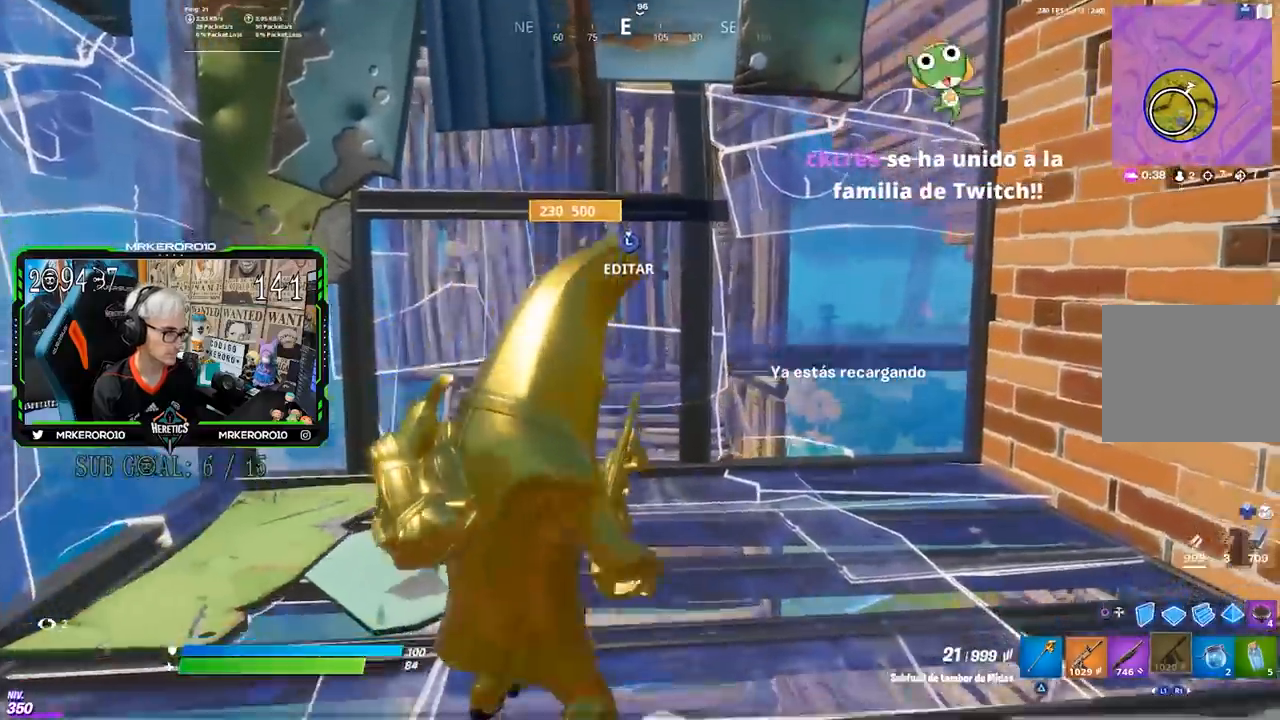
{"buttons": [], "left_stick": "up-right", "right_stick": "center", "events": [[17, "left_stick", "up-right"]]}
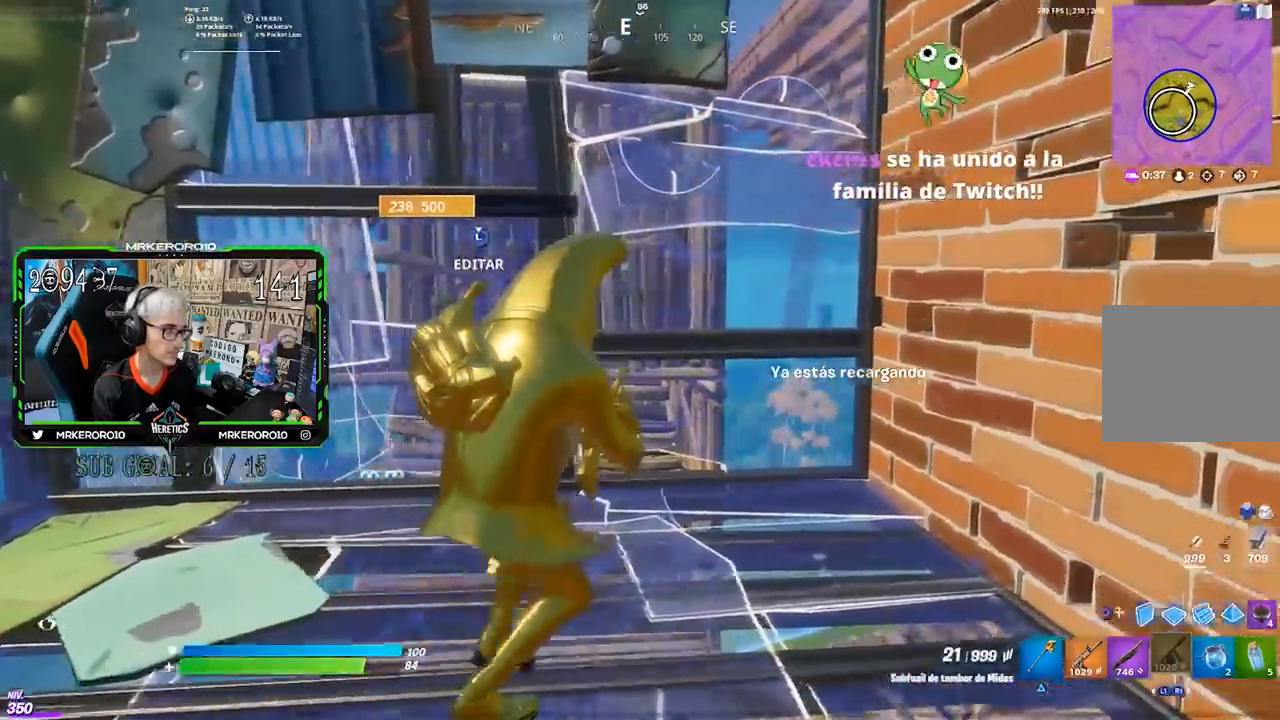
{"buttons": [], "left_stick": "left", "right_stick": "center", "events": [[83, "CROSS", "down"], [117, "CROSS", "up"], [283, "R3", "down"], [283, "left_stick", "down"], [283, "right_stick", "down-left"], [350, "R3", "up"], [383, "right_stick", "center"], [400, "left_stick", "left"]]}
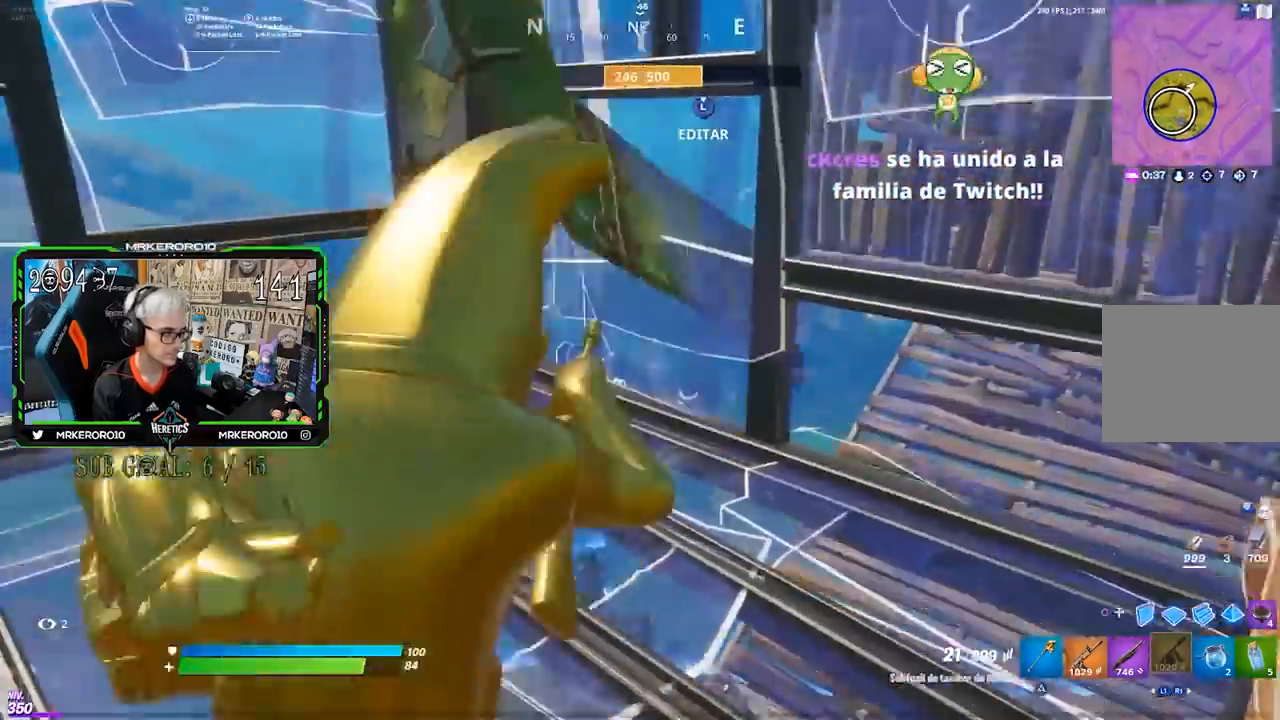
{"buttons": [], "left_stick": "up-left", "right_stick": "center", "events": [[17, "CROSS", "down"], [83, "CROSS", "up"], [350, "CROSS", "down"], [350, "left_stick", "up-left"], [417, "CROSS", "up"]]}
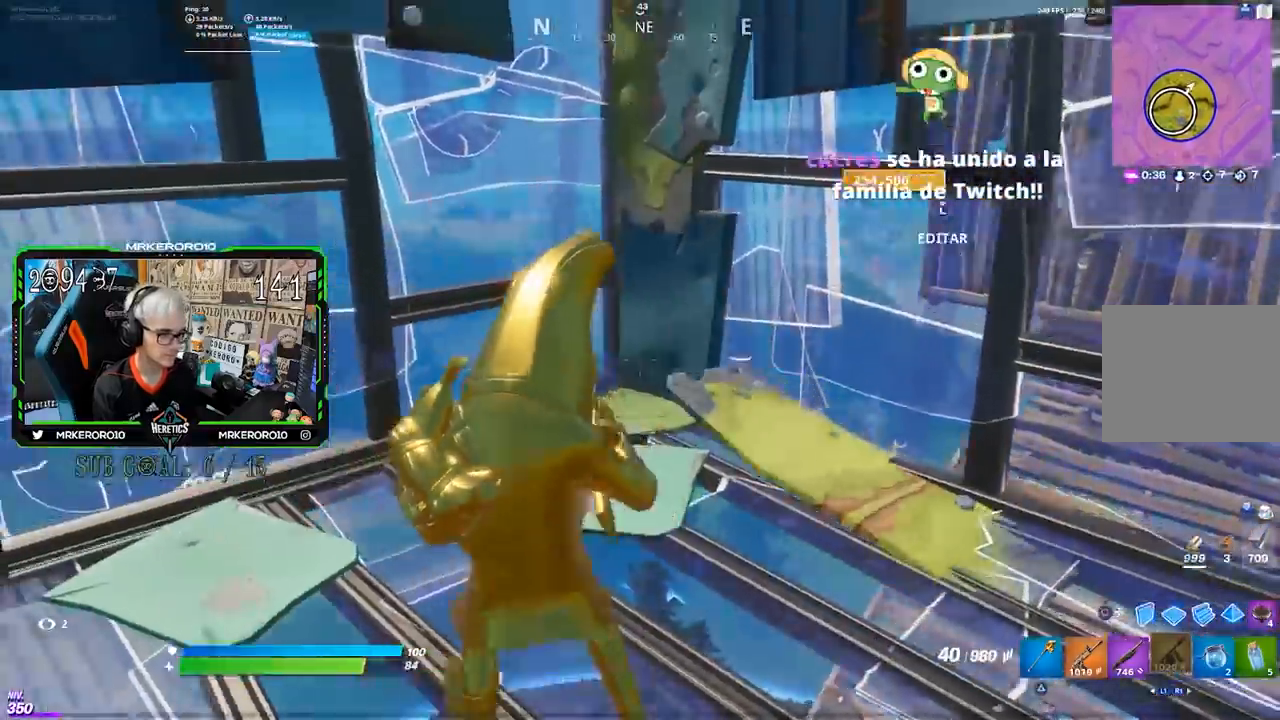
{"buttons": [], "left_stick": "up-right", "right_stick": "center", "events": [[83, "L1", "down"], [83, "right_stick", "right"], [150, "L1", "up"], [183, "left_stick", "down-left"], [217, "L1", "down"], [283, "L1", "up"], [283, "left_stick", "down-right"], [283, "right_stick", "center"], [417, "SQUARE", "down"], [433, "left_stick", "up-right"], [483, "SQUARE", "up"]]}
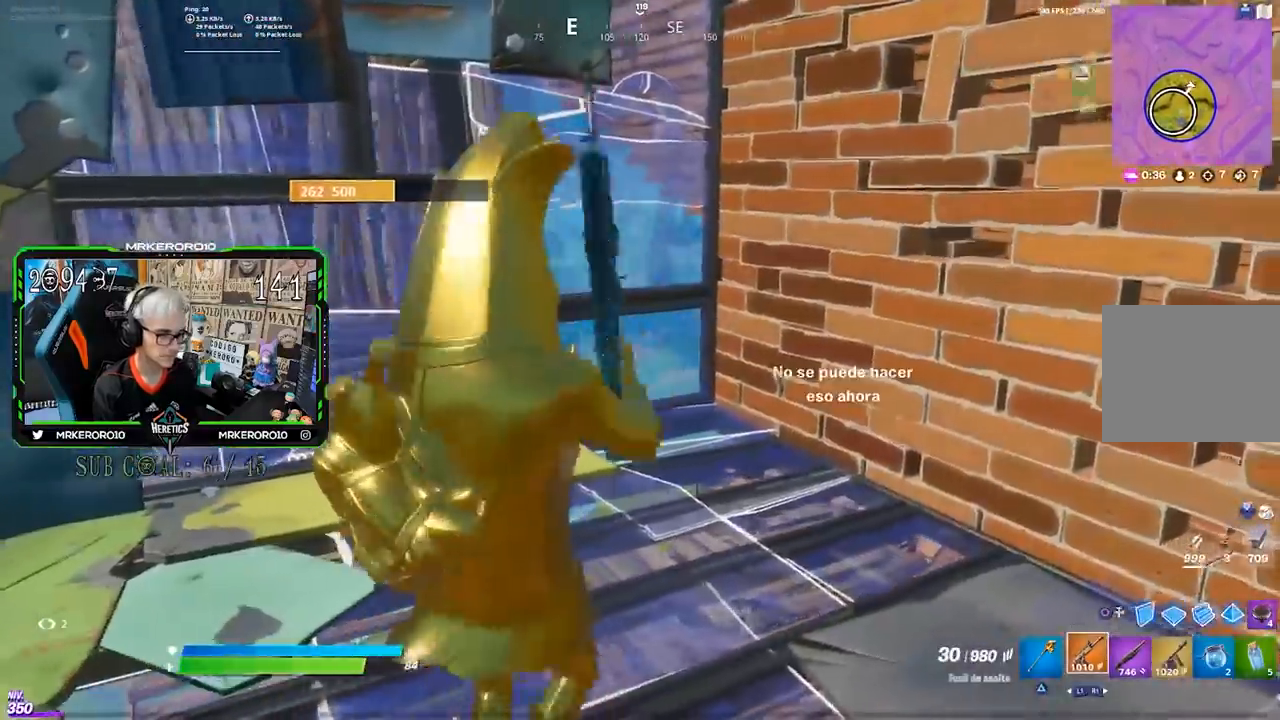
{"buttons": [], "left_stick": "up-left", "right_stick": "center", "events": [[17, "left_stick", "up-left"], [50, "SQUARE", "down"], [117, "SQUARE", "up"], [183, "SQUARE", "down"], [283, "SQUARE", "up"], [383, "R3", "down"], [450, "R3", "up"]]}
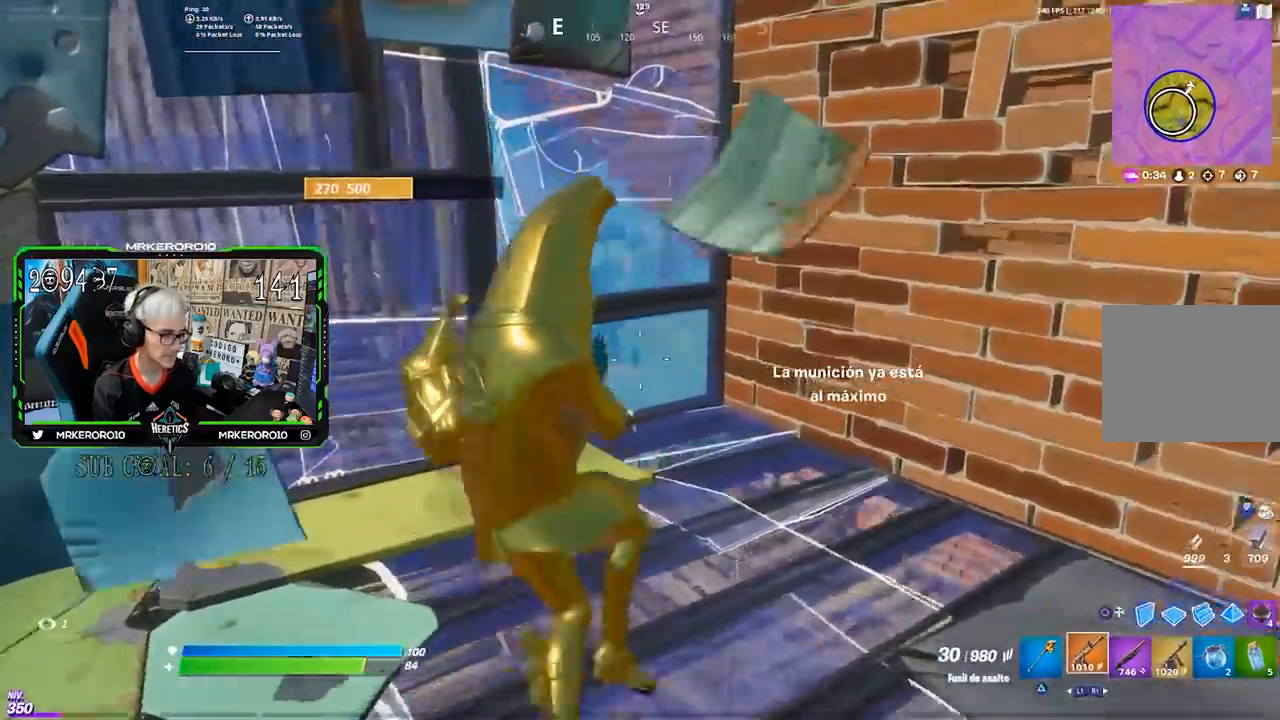
{"buttons": ["CROSS"], "left_stick": "left", "right_stick": "center", "events": [[83, "CROSS", "down"], [150, "CROSS", "up"], [250, "R3", "down"], [250, "right_stick", "right"], [283, "R1", "down"], [283, "left_stick", "down-left"], [317, "R3", "up"], [383, "left_stick", "left"], [417, "R1", "up"], [450, "right_stick", "center"], [483, "CROSS", "down"]]}
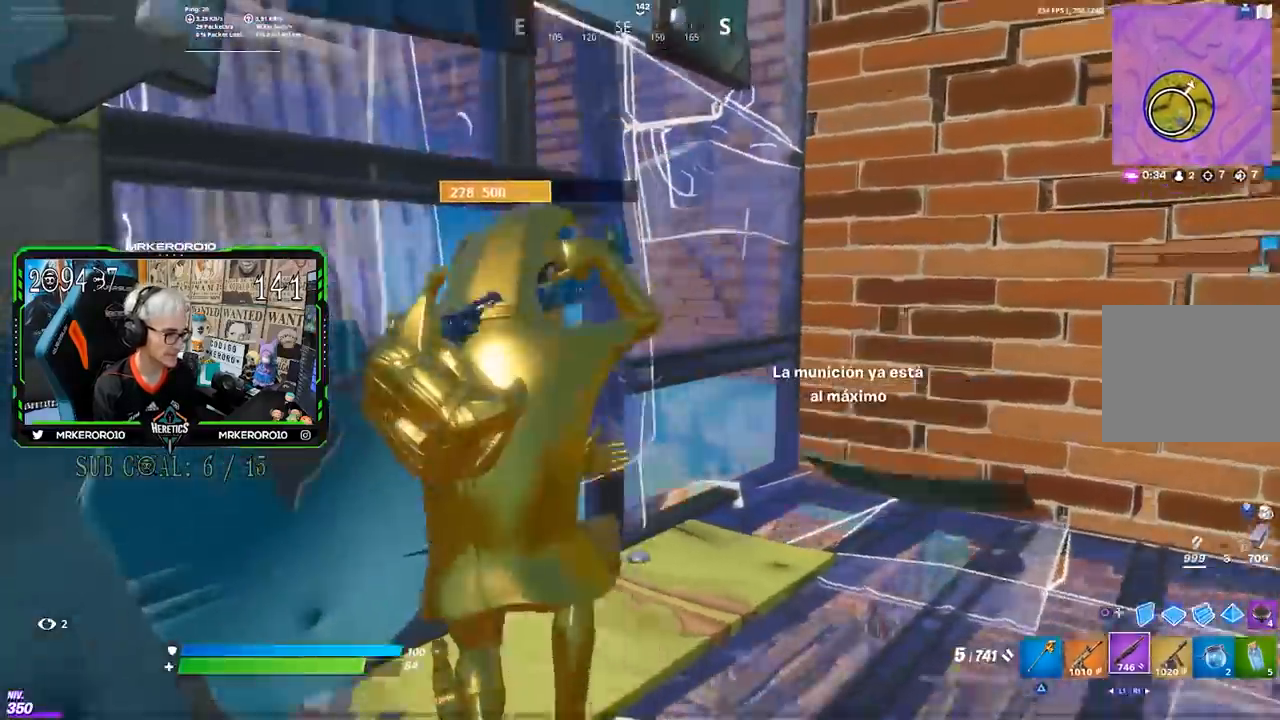
{"buttons": [], "left_stick": "right", "right_stick": "center", "events": [[33, "left_stick", "up"], [50, "CROSS", "up"], [150, "SQUARE", "down"], [150, "left_stick", "right"], [217, "SQUARE", "up"], [283, "SQUARE", "down"], [350, "SQUARE", "up"], [417, "SQUARE", "down"], [483, "SQUARE", "up"]]}
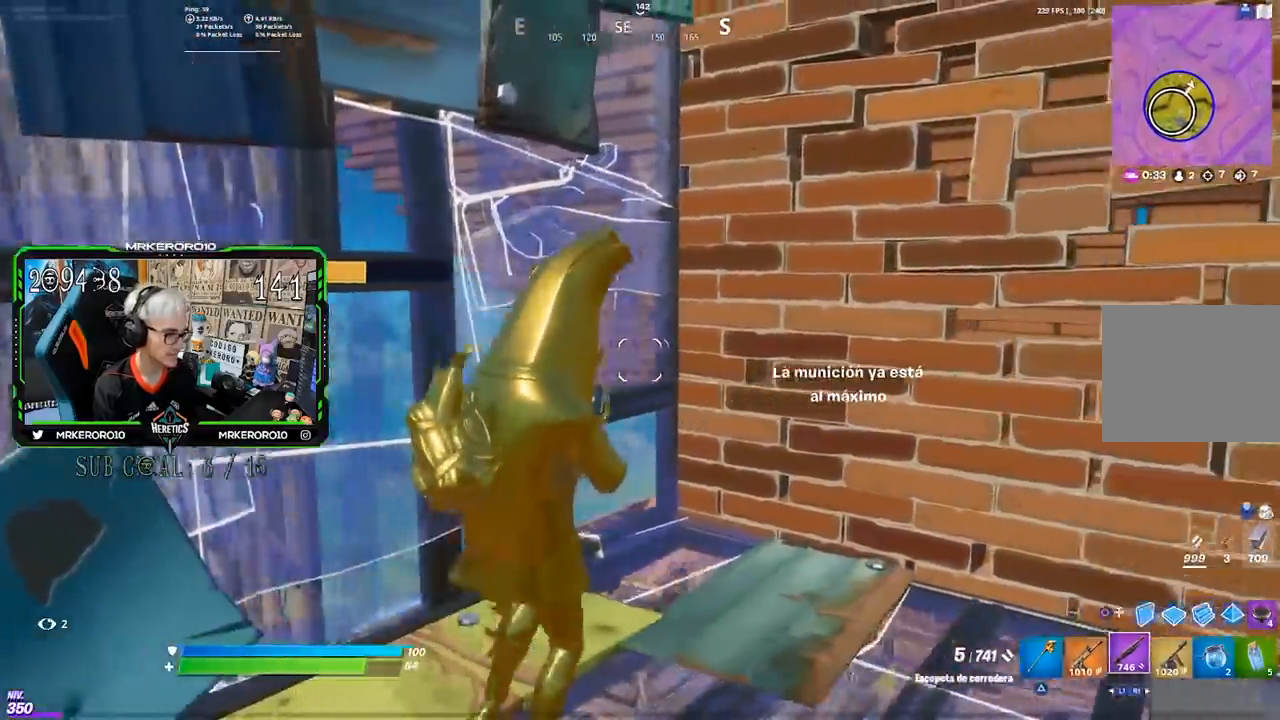
{"buttons": [], "left_stick": "left", "right_stick": "center", "events": [[83, "R3", "down"], [150, "right_stick", "right"], [183, "left_stick", "down-left"], [250, "R3", "up"], [283, "left_stick", "left"], [383, "L1", "down"], [417, "right_stick", "center"], [483, "L1", "up"]]}
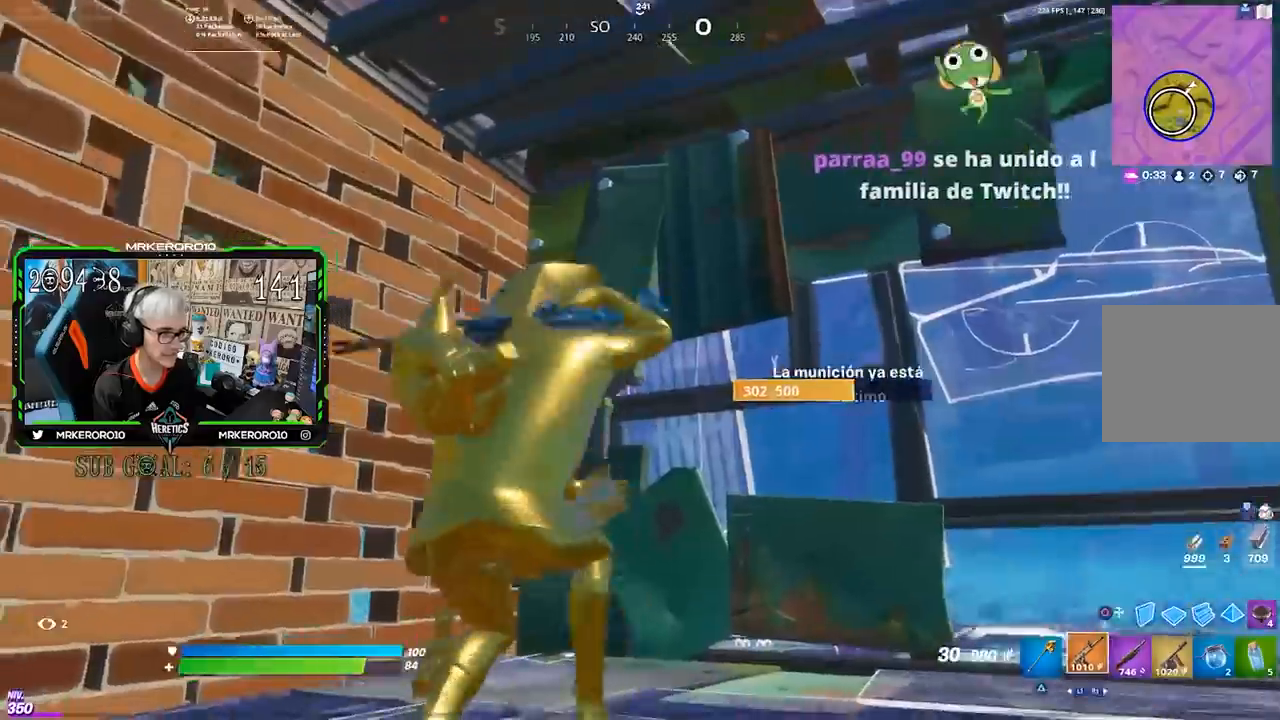
{"buttons": ["R3"], "left_stick": "up-right", "right_stick": "center", "events": [[83, "CROSS", "down"], [217, "CROSS", "up"], [283, "left_stick", "down-right"], [317, "right_stick", "up-left"], [483, "R3", "down"], [483, "left_stick", "up-right"], [483, "right_stick", "center"]]}
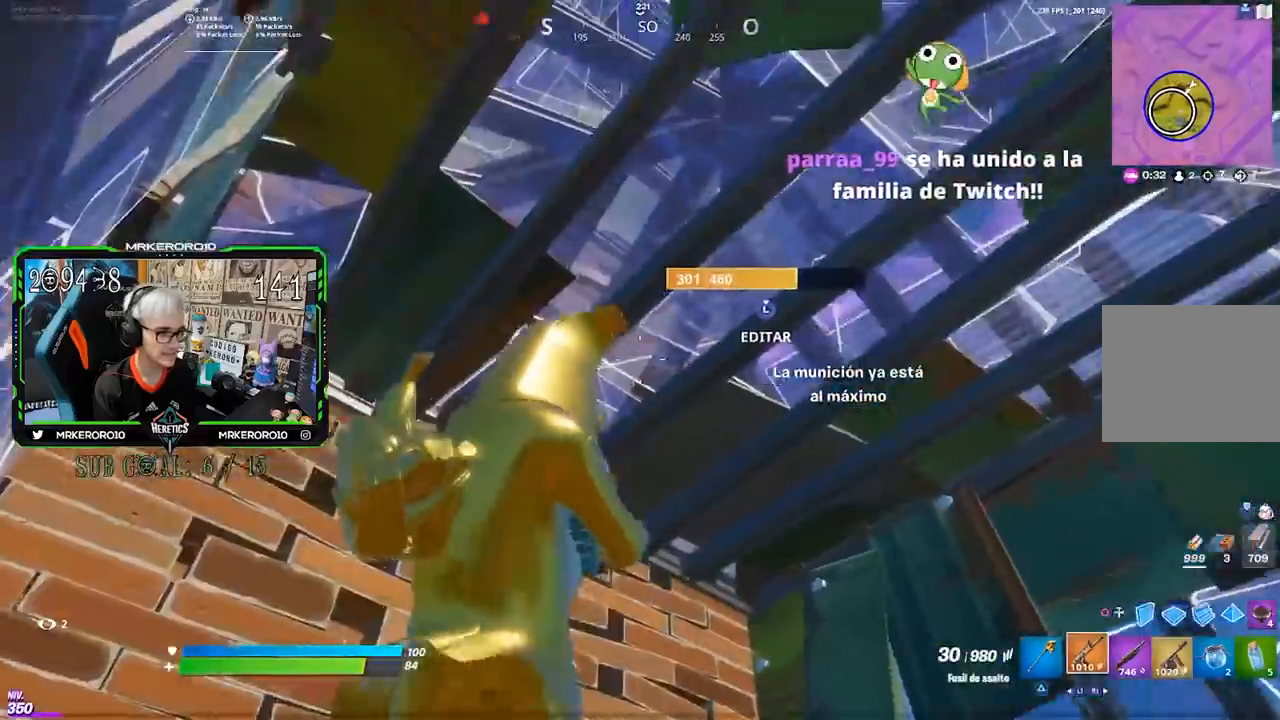
{"buttons": [], "left_stick": "down-right", "right_stick": "center", "events": [[83, "R3", "up"], [150, "left_stick", "up-left"], [317, "left_stick", "down-left"], [350, "right_stick", "up-left"], [383, "left_stick", "down-right"], [450, "right_stick", "center"]]}
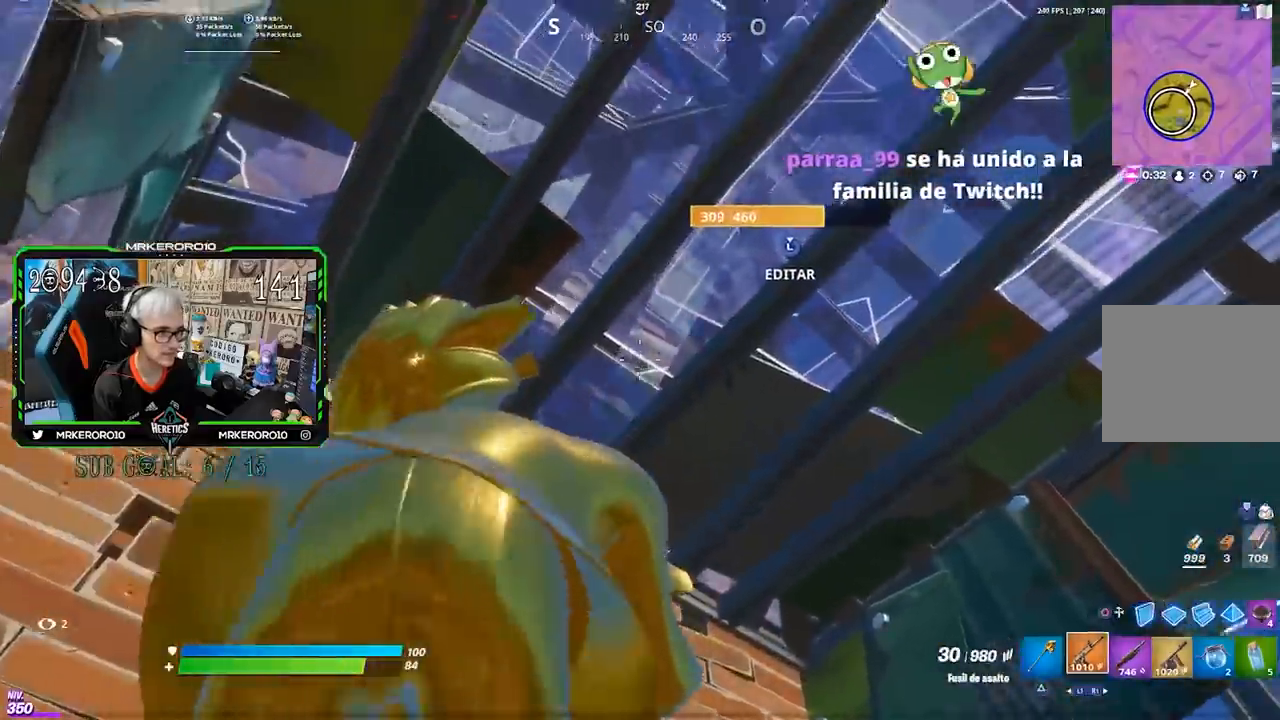
{"buttons": [], "left_stick": "right", "right_stick": "center", "events": [[17, "left_stick", "right"], [150, "right_stick", "left"], [217, "right_stick", "center"]]}
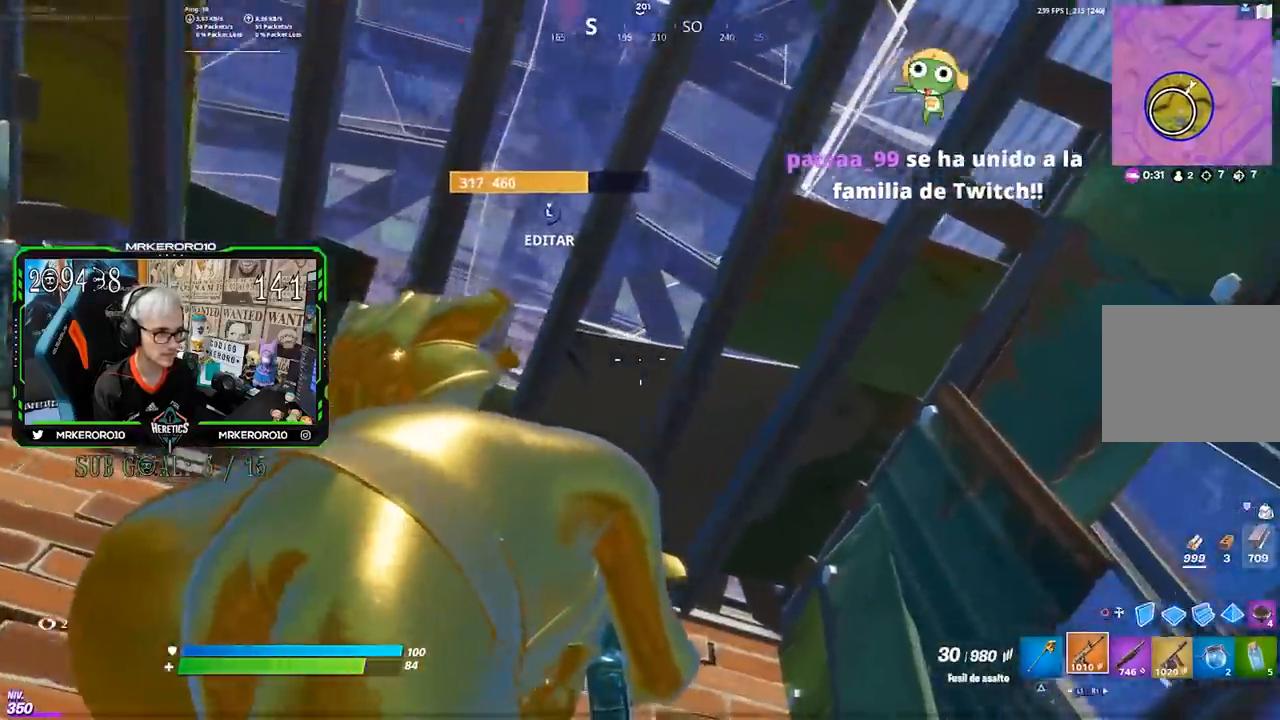
{"buttons": [], "left_stick": "left", "right_stick": "center", "events": [[283, "left_stick", "down-left"], [383, "left_stick", "left"]]}
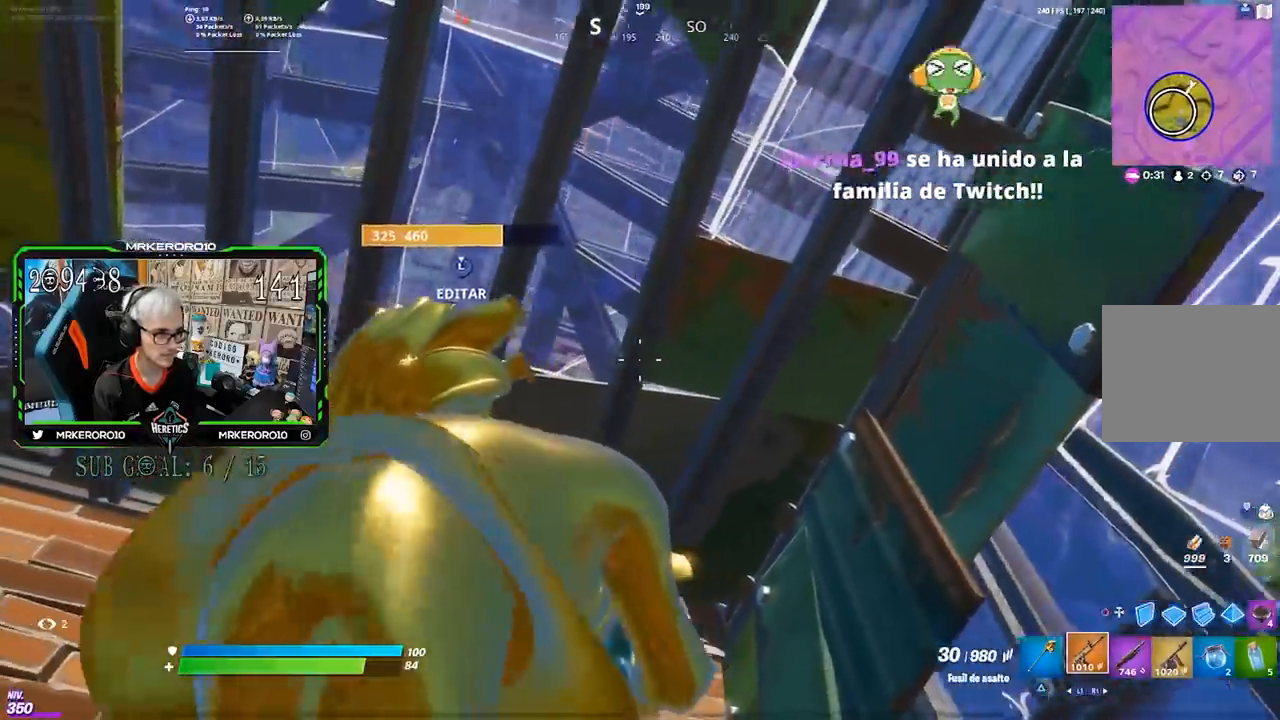
{"buttons": [], "left_stick": "down-left", "right_stick": "center", "events": [[383, "left_stick", "down-left"]]}
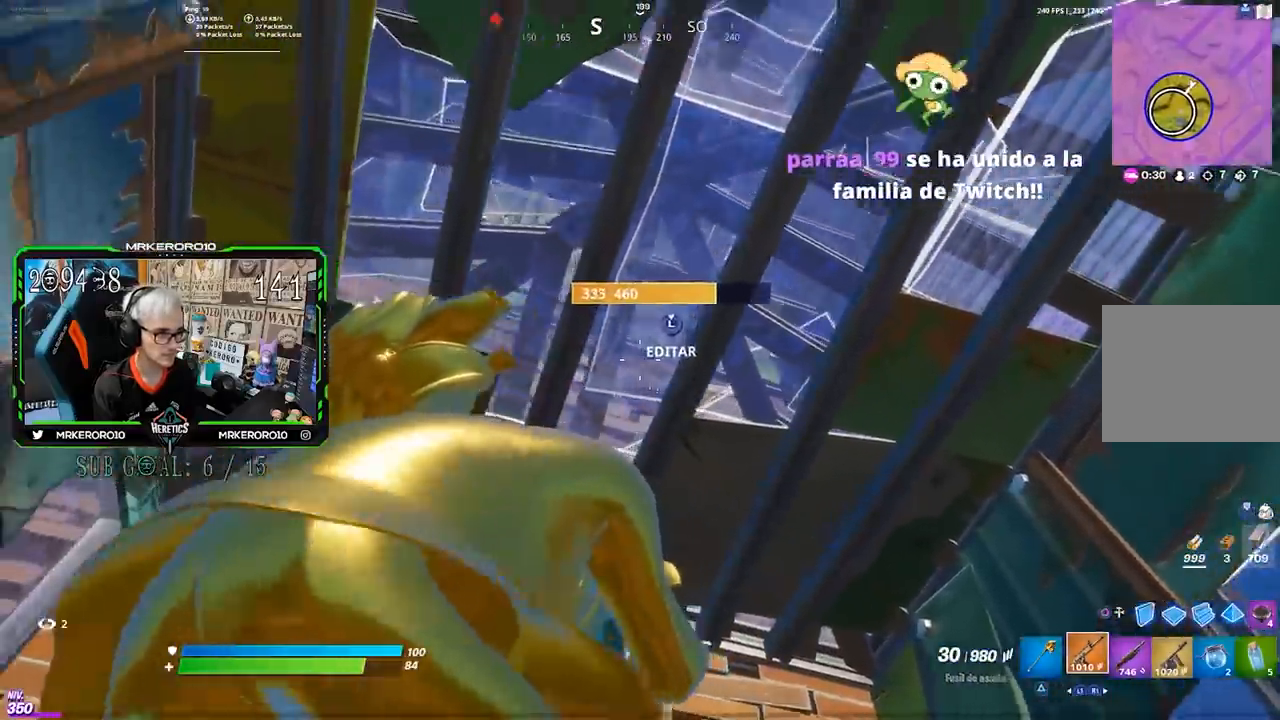
{"buttons": ["R1"], "left_stick": "right", "right_stick": "center", "events": [[50, "left_stick", "right"], [450, "R1", "down"]]}
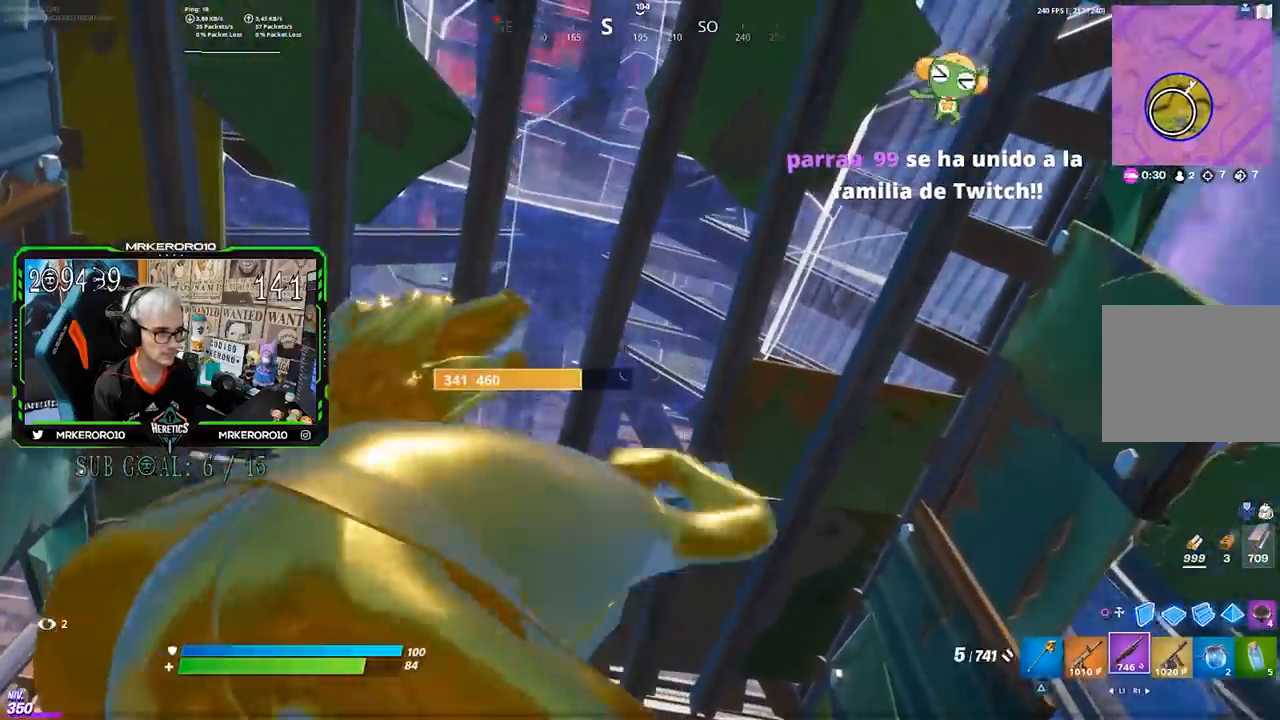
{"buttons": ["SQUARE"], "left_stick": "center", "right_stick": "center", "events": [[17, "left_stick", "center"], [50, "R1", "up"], [150, "SQUARE", "down"], [250, "SQUARE", "up"], [317, "SQUARE", "down"], [383, "SQUARE", "up"], [450, "SQUARE", "down"]]}
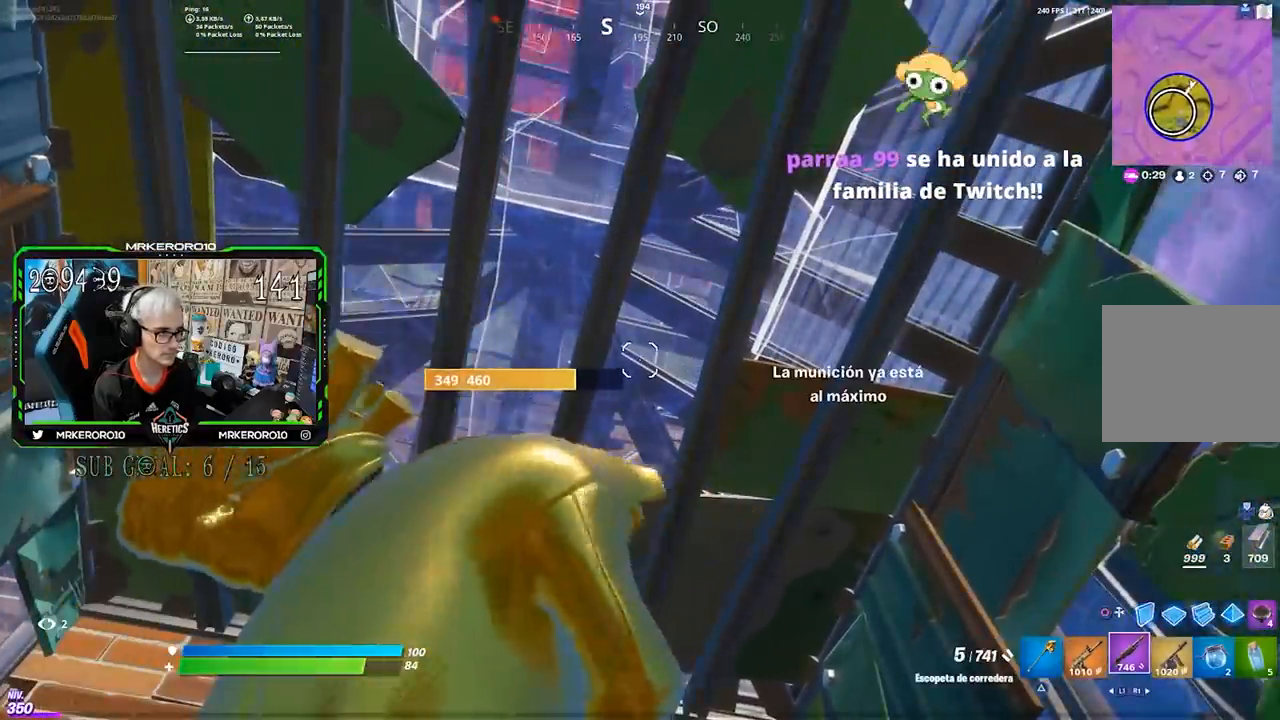
{"buttons": ["SQUARE"], "left_stick": "center", "right_stick": "center", "events": [[17, "SQUARE", "up"], [83, "SQUARE", "down"], [183, "SQUARE", "up"], [483, "SQUARE", "down"]]}
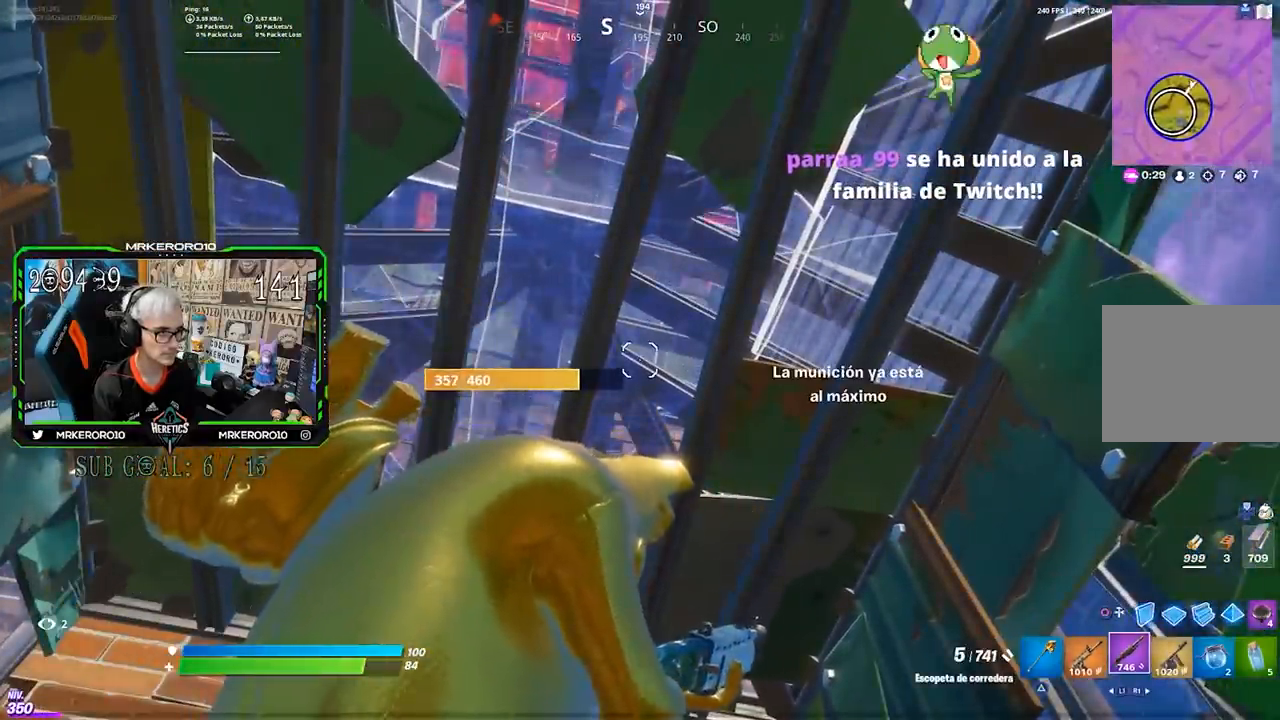
{"buttons": ["L1"], "left_stick": "center", "right_stick": "center", "events": [[50, "SQUARE", "up"], [233, "left_stick", "down-left"], [417, "L1", "down"], [417, "left_stick", "center"]]}
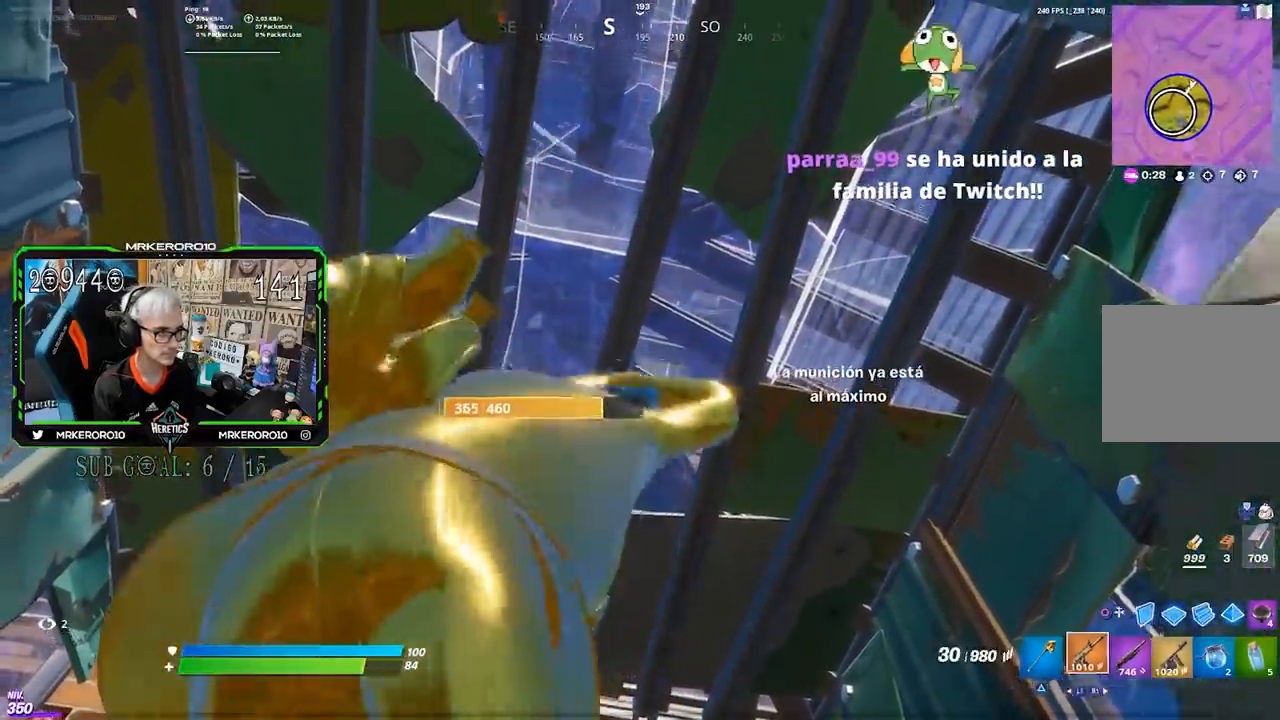
{"buttons": [], "left_stick": "left", "right_stick": "center", "events": [[17, "L1", "up"], [183, "left_stick", "left"], [350, "left_stick", "up-right"], [483, "left_stick", "left"]]}
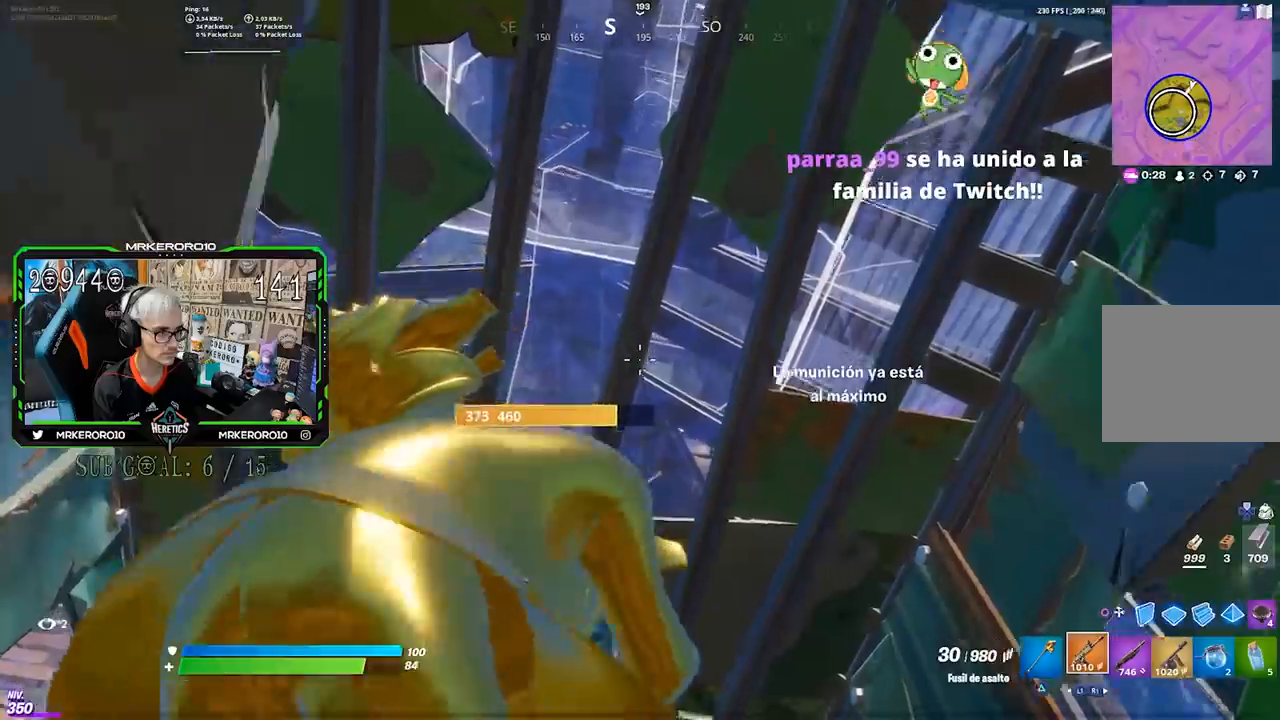
{"buttons": [], "left_stick": "right", "right_stick": "center", "events": [[117, "left_stick", "up-right"], [250, "left_stick", "left"], [383, "left_stick", "right"]]}
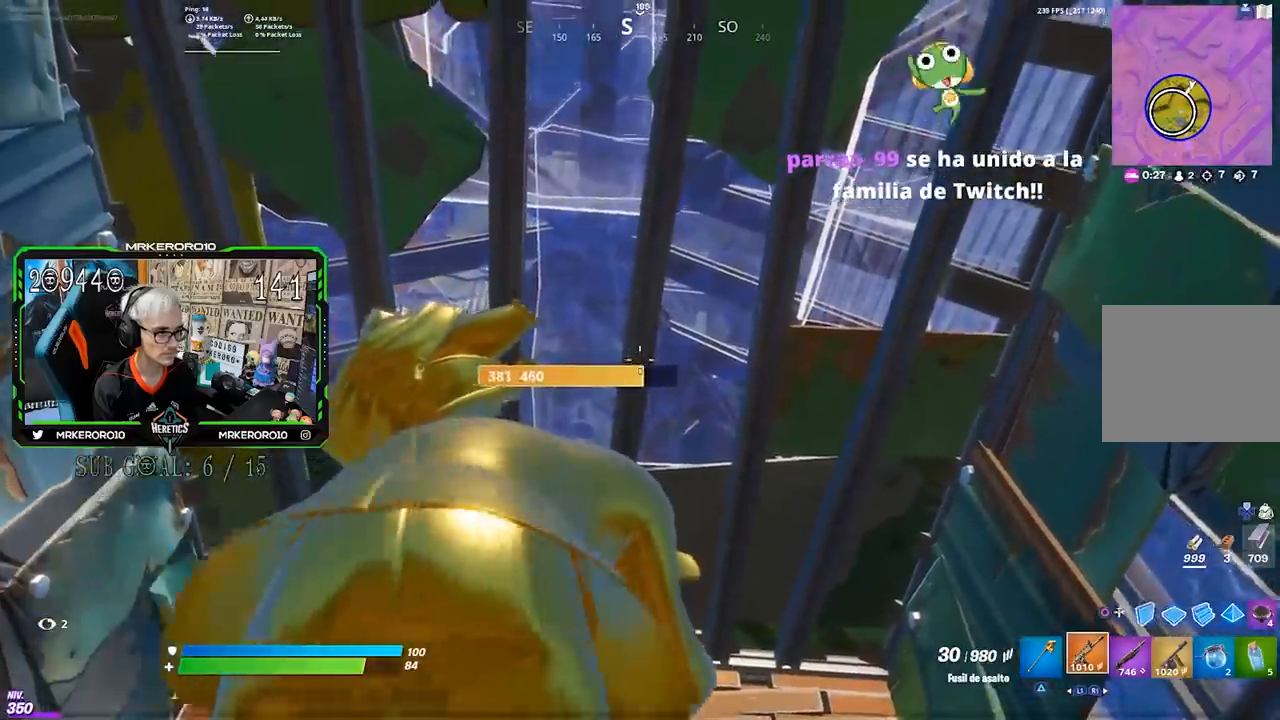
{"buttons": [], "left_stick": "up", "right_stick": "down", "events": [[17, "left_stick", "left"], [183, "left_stick", "right"], [317, "left_stick", "left"], [383, "right_stick", "down"], [417, "left_stick", "up"]]}